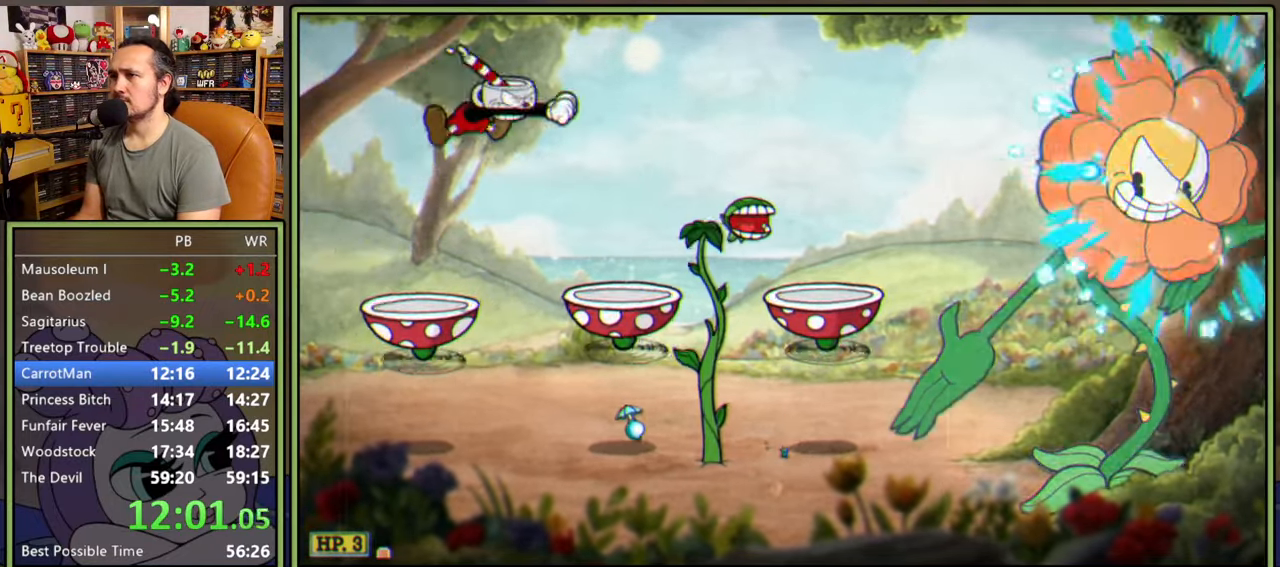
Gameplay with a controller (Xbox layout); each line is a JSON object with the inputs held at the frame after it. "events" lists button and stick changes between this image and that frame as [ms after this image, input, new state], when the widget could be followed in between. Not read: left_stick.
{"buttons": ["L1"], "right_stick": "center", "events": []}
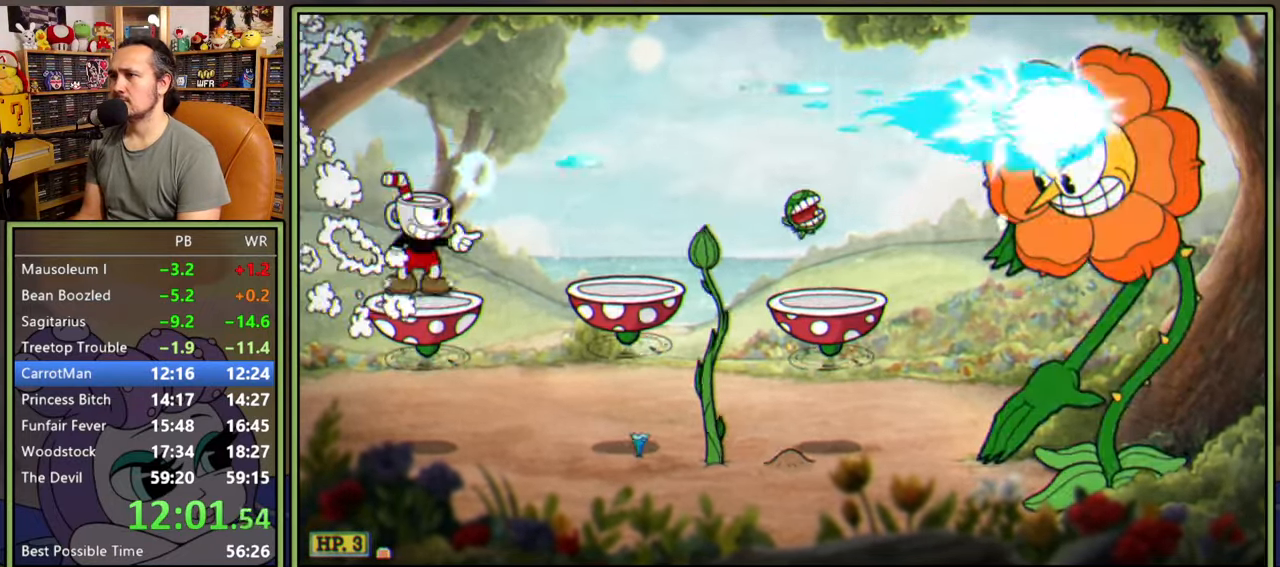
{"buttons": ["L1", "DPAD_RIGHT"], "right_stick": "center", "events": [[17, "A", "down"], [34, "DPAD_RIGHT", "down"], [84, "A", "up"]]}
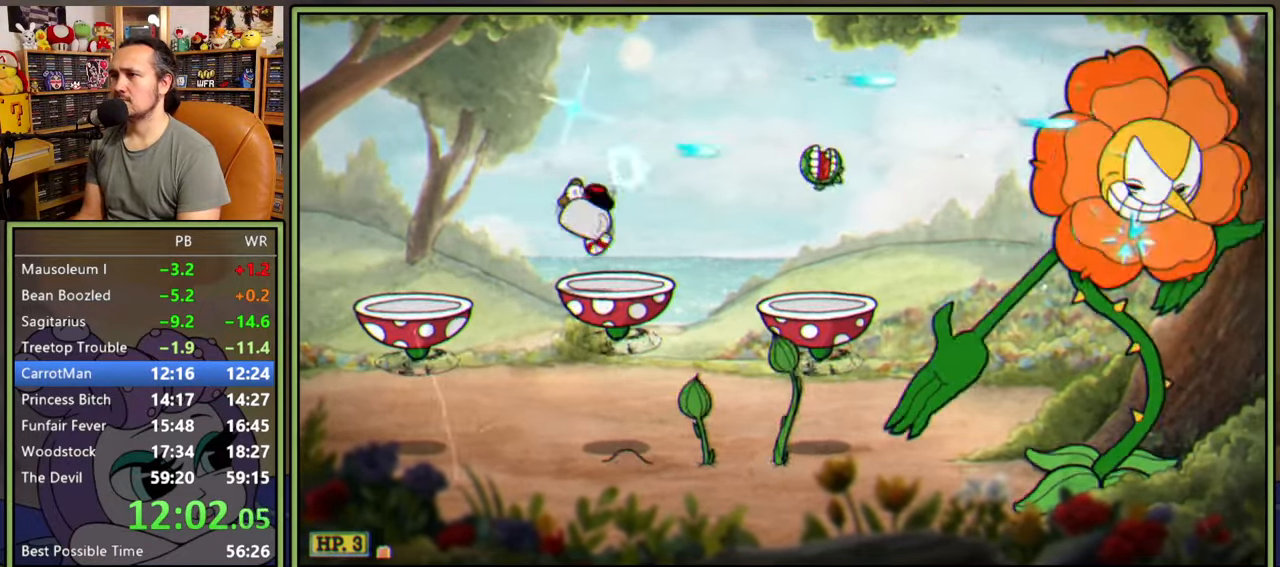
{"buttons": ["L1", "DPAD_UP", "DPAD_RIGHT"], "right_stick": "center", "events": [[450, "DPAD_UP", "down"]]}
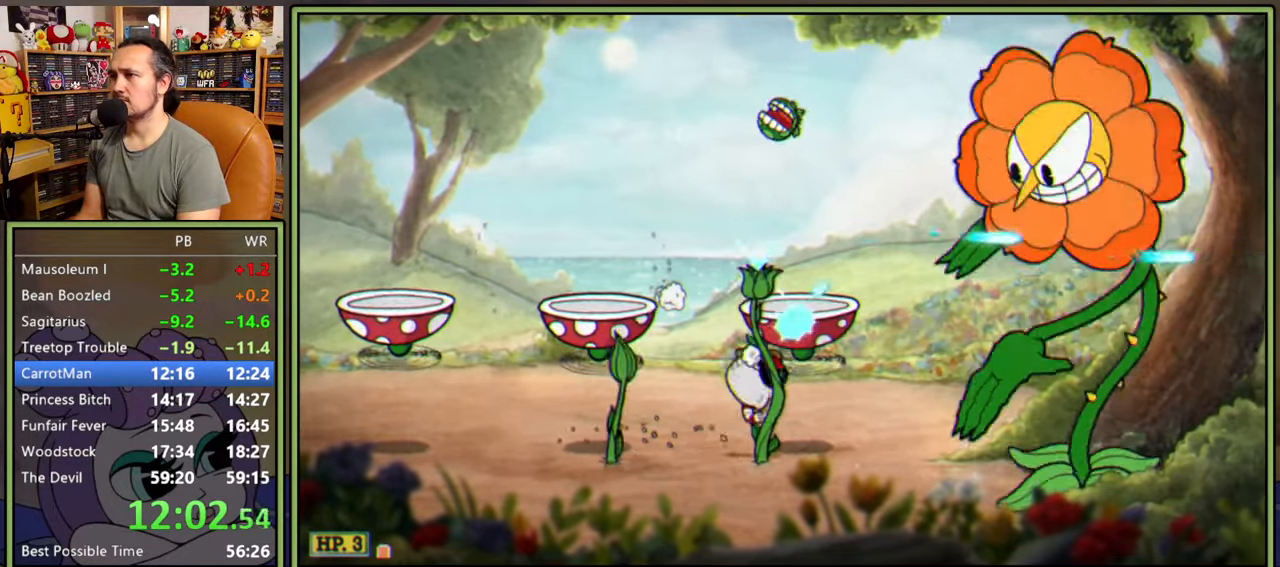
{"buttons": ["L1", "R1", "DPAD_UP", "DPAD_RIGHT"], "right_stick": "center", "events": [[134, "R1", "down"]]}
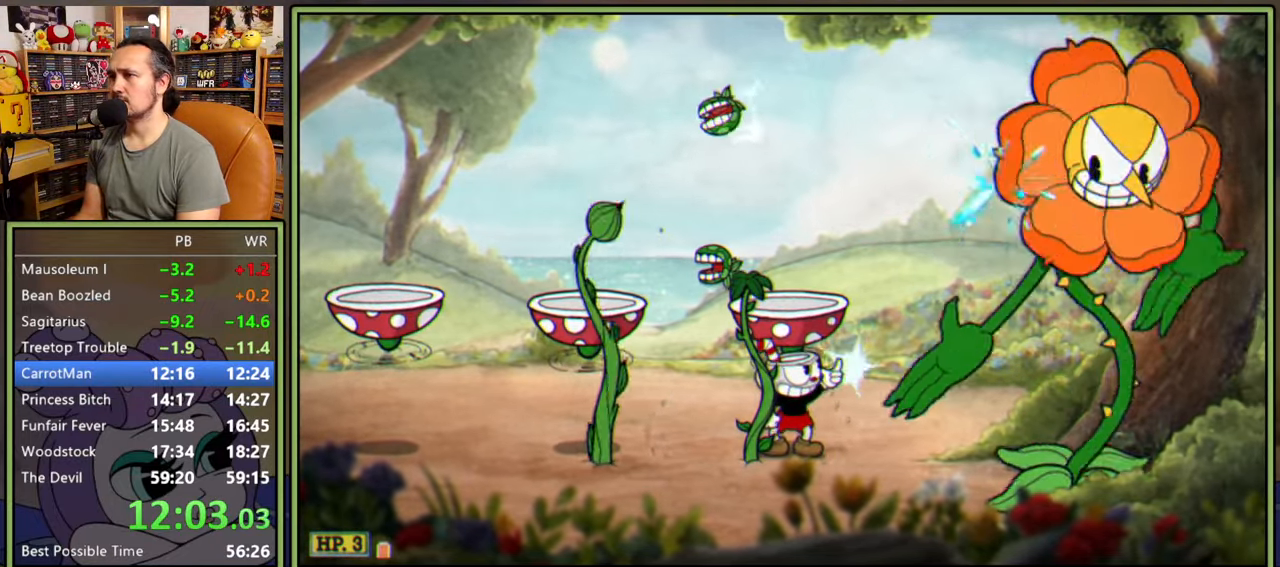
{"buttons": ["L1", "R1"], "right_stick": "center", "events": [[467, "DPAD_RIGHT", "up"], [467, "DPAD_UP", "up"]]}
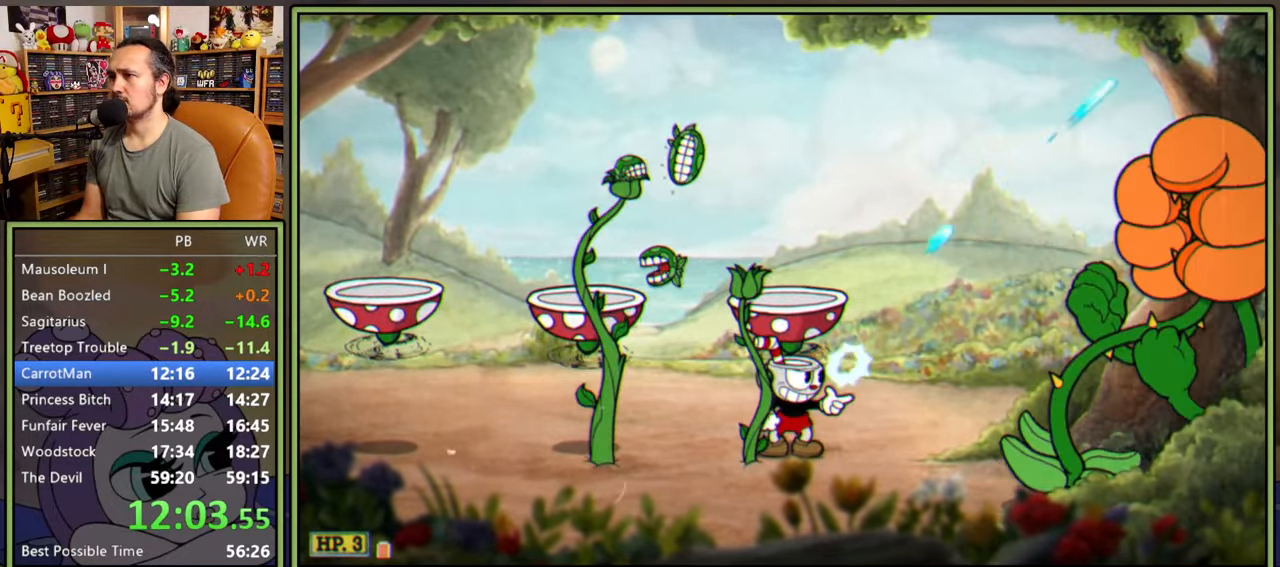
{"buttons": ["L1", "DPAD_UP", "DPAD_LEFT"], "right_stick": "center", "events": [[34, "R1", "up"], [117, "DPAD_LEFT", "down"], [217, "Y", "down"], [350, "Y", "up"], [500, "DPAD_UP", "down"]]}
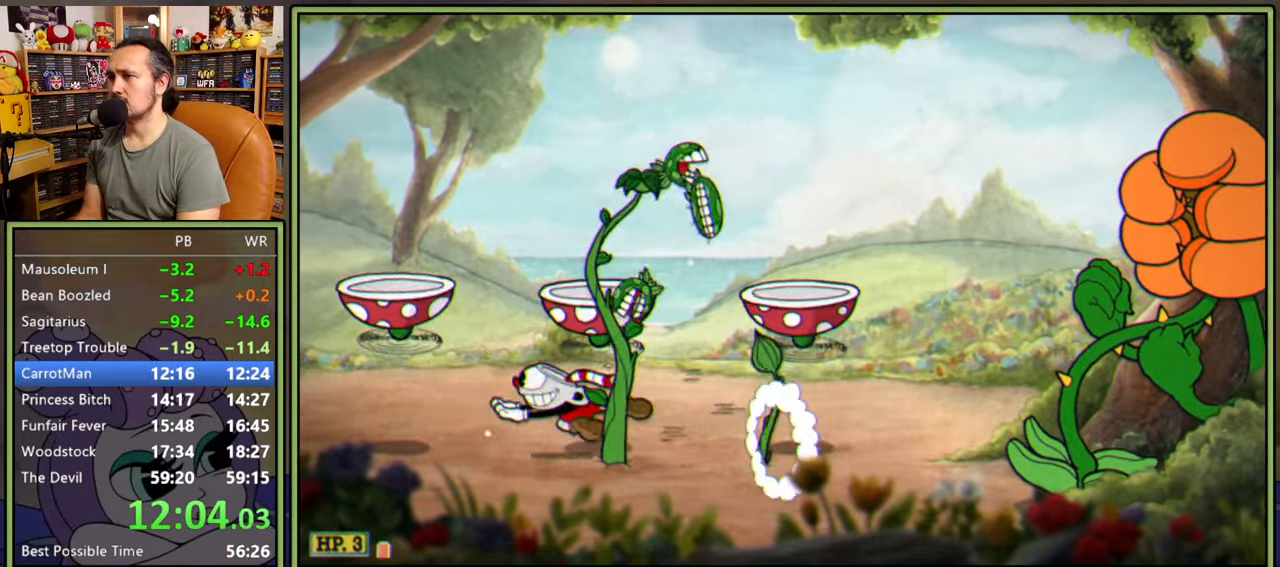
{"buttons": ["L1", "DPAD_UP", "DPAD_RIGHT"], "right_stick": "center", "events": [[367, "DPAD_LEFT", "up"], [417, "DPAD_RIGHT", "down"]]}
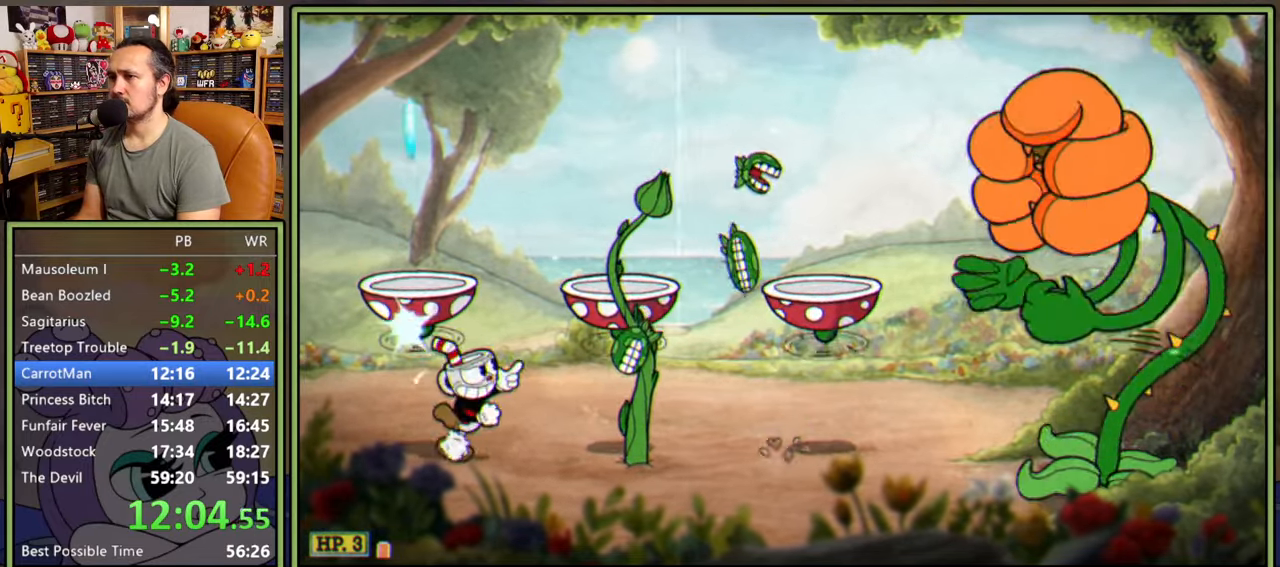
{"buttons": ["L1", "DPAD_UP"], "right_stick": "center", "events": [[34, "DPAD_RIGHT", "up"]]}
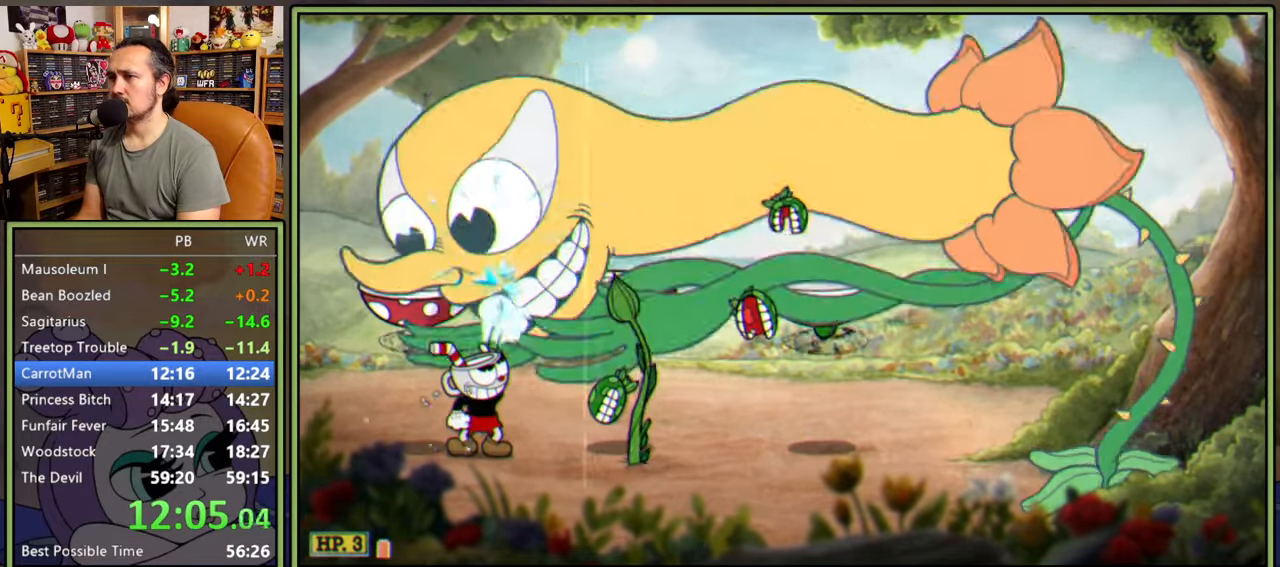
{"buttons": ["L1", "DPAD_UP"], "right_stick": "center", "events": []}
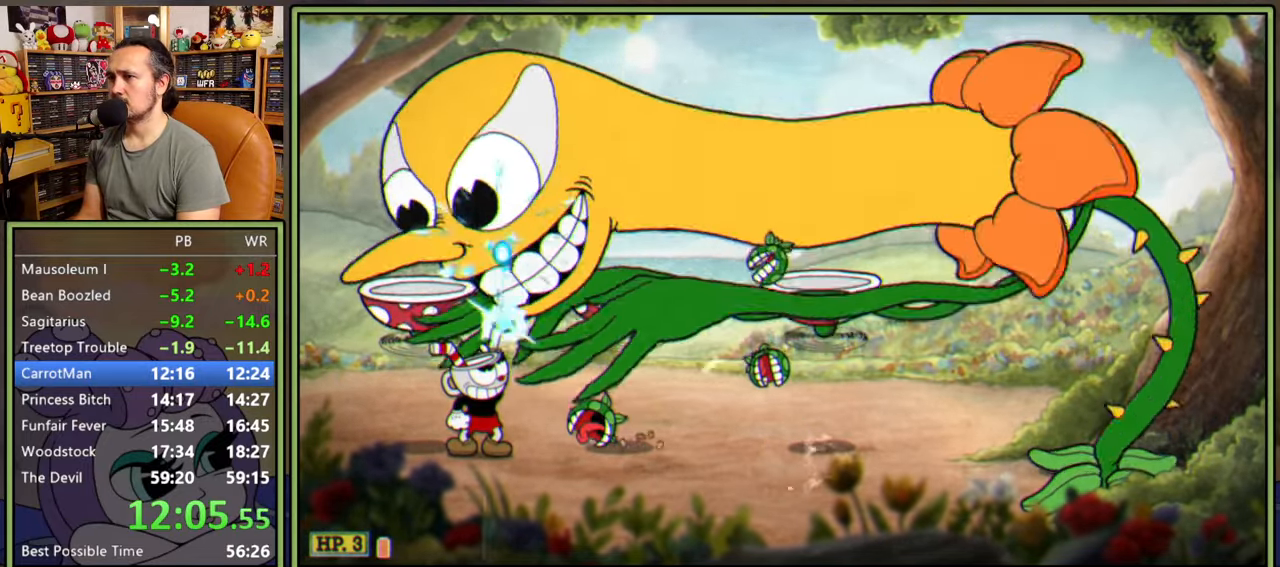
{"buttons": ["L1", "DPAD_UP"], "right_stick": "center", "events": []}
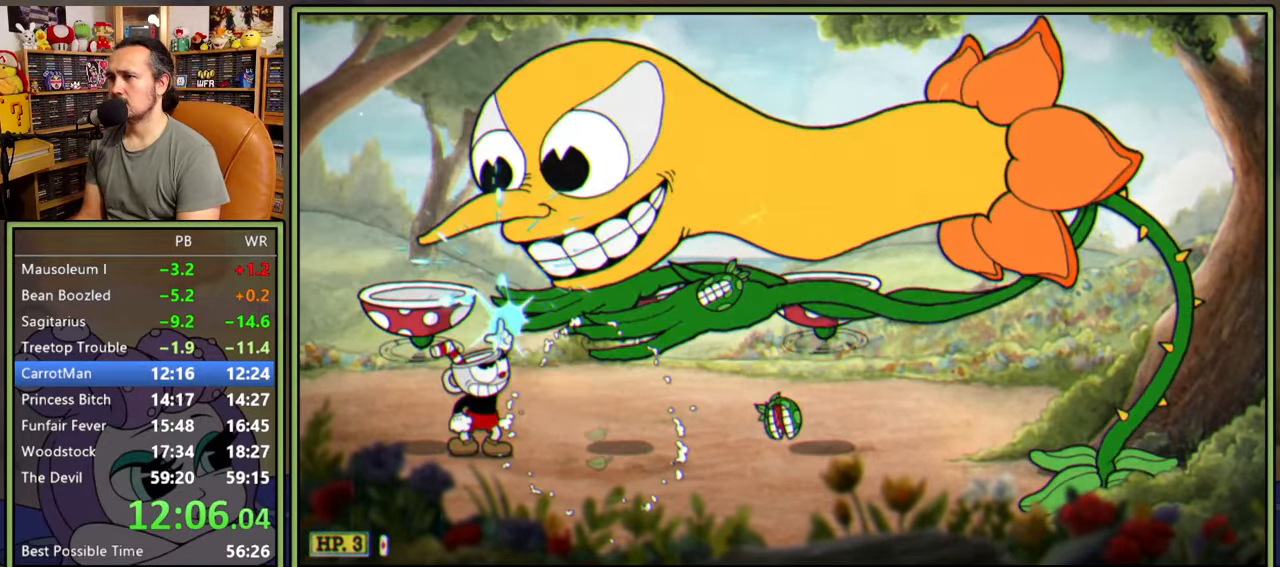
{"buttons": ["A", "L1"], "right_stick": "center", "events": [[150, "DPAD_UP", "up"], [167, "A", "down"]]}
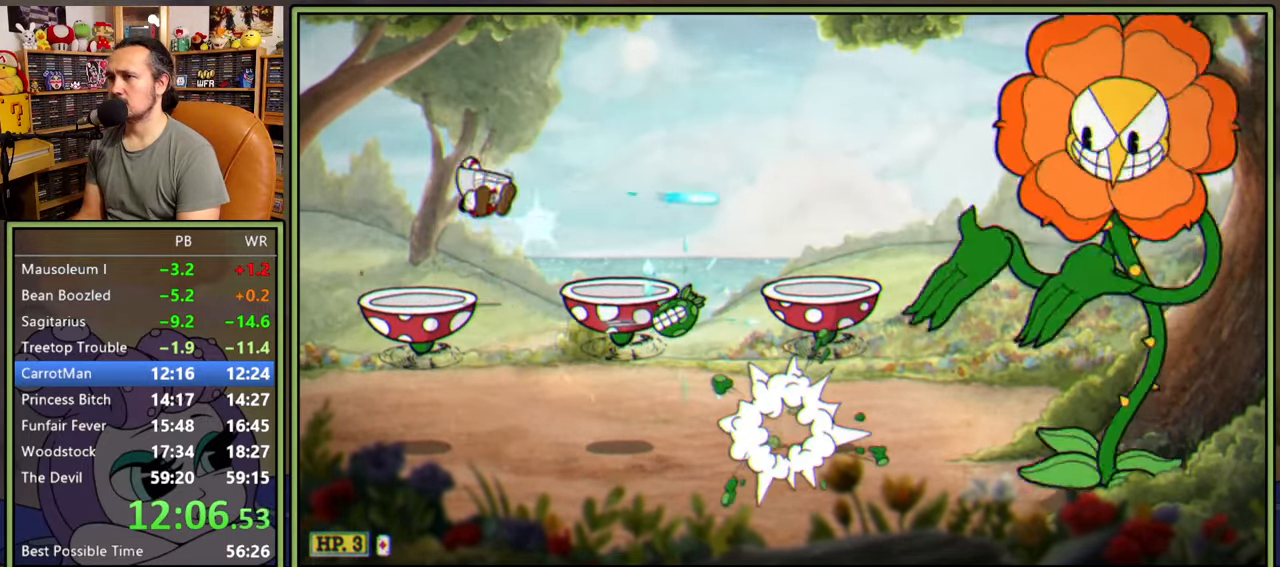
{"buttons": ["L1", "DPAD_RIGHT"], "right_stick": "center", "events": [[17, "A", "up"], [250, "A", "down"], [367, "A", "up"], [434, "DPAD_RIGHT", "down"]]}
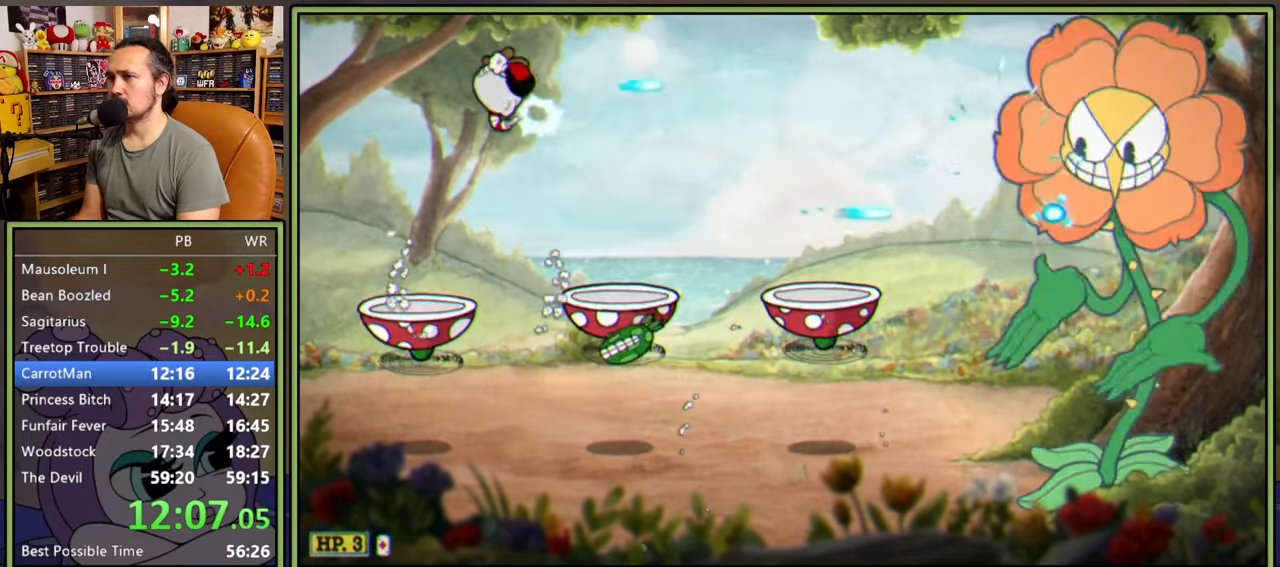
{"buttons": ["L1", "DPAD_RIGHT"], "right_stick": "center", "events": [[384, "A", "down"], [417, "A", "up"]]}
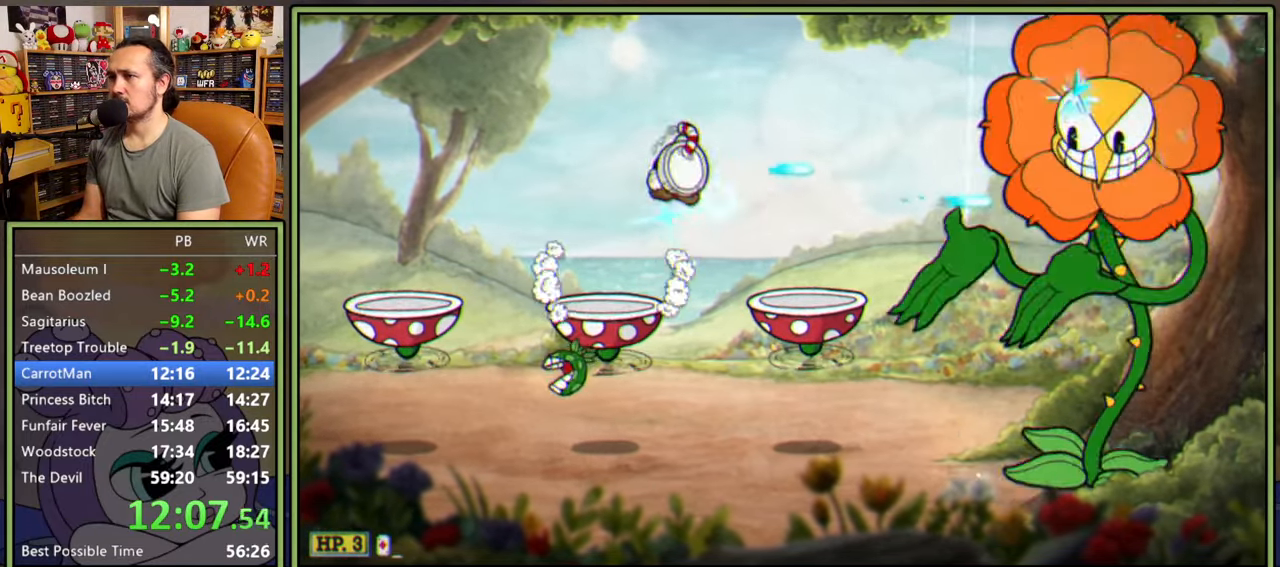
{"buttons": ["L1"], "right_stick": "center", "events": [[50, "DPAD_RIGHT", "up"], [200, "DPAD_RIGHT", "down"], [384, "A", "down"], [384, "DPAD_RIGHT", "up"], [434, "A", "up"]]}
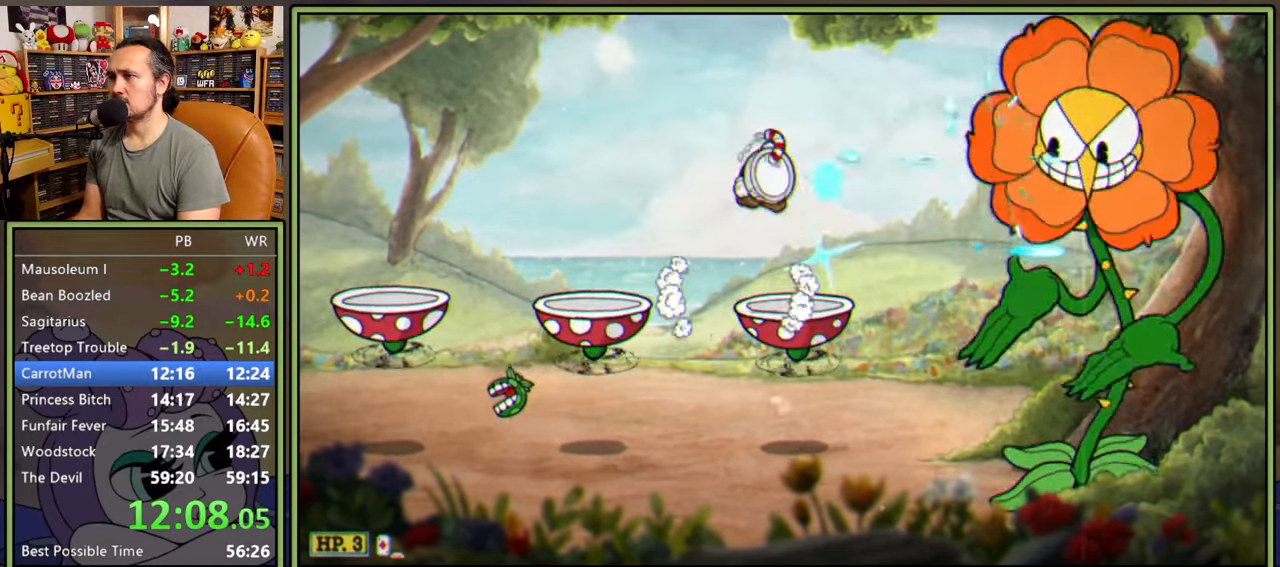
{"buttons": ["L1"], "right_stick": "center", "events": [[400, "A", "down"], [450, "A", "up"]]}
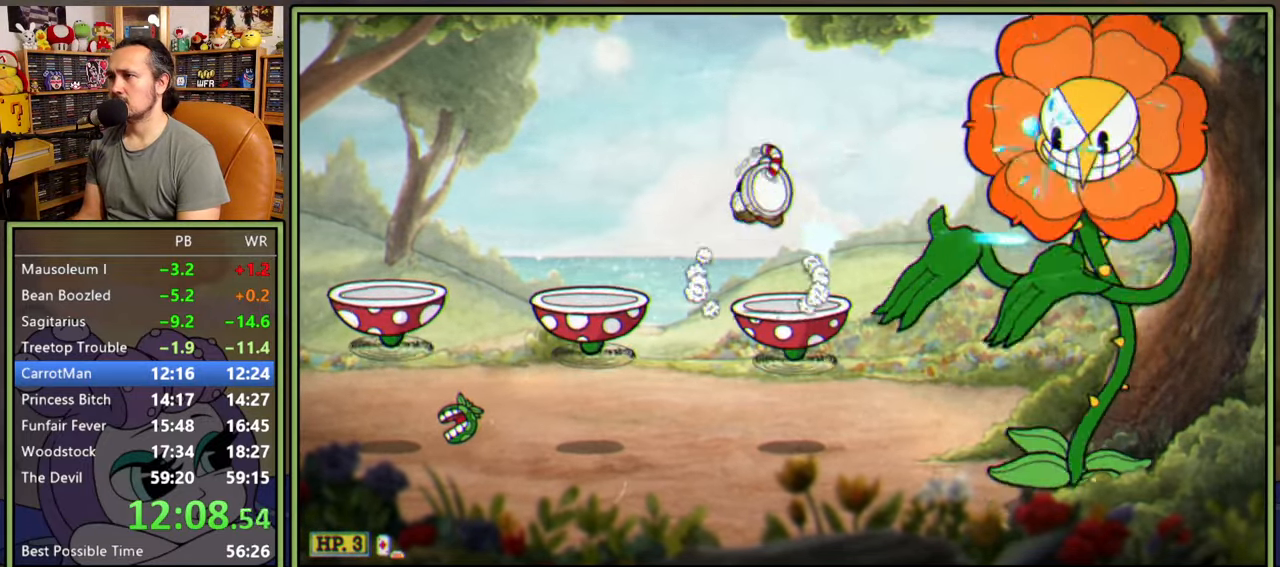
{"buttons": ["L1"], "right_stick": "center", "events": [[334, "DPAD_RIGHT", "down"], [384, "A", "down"], [384, "DPAD_RIGHT", "up"], [417, "A", "up"]]}
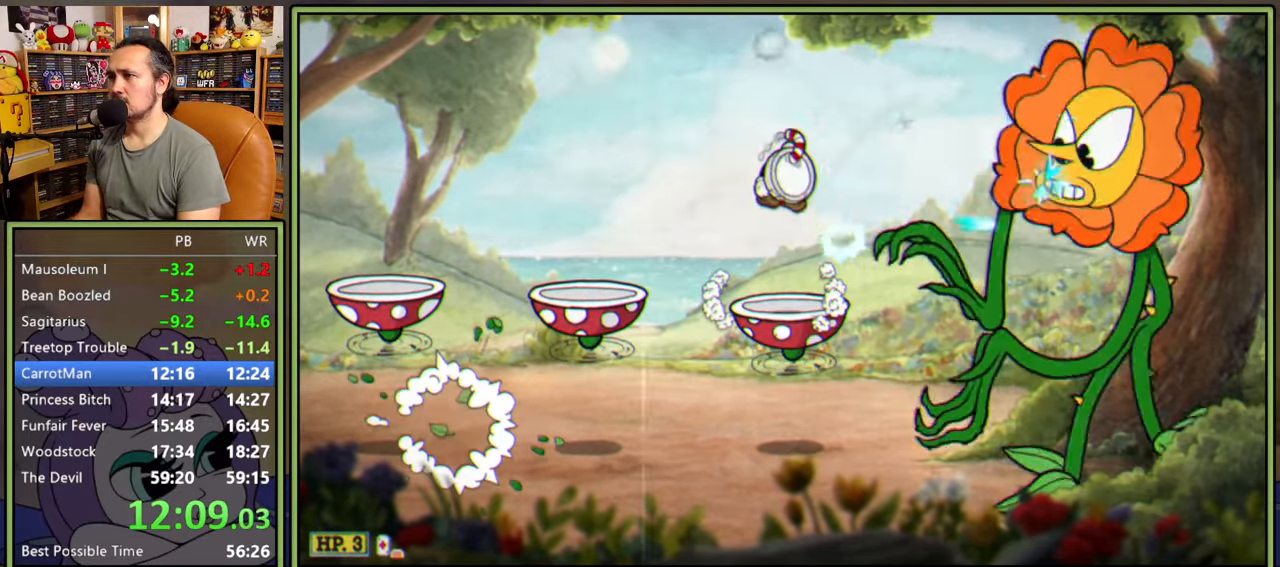
{"buttons": ["L1"], "right_stick": "center", "events": [[350, "DPAD_DOWN", "down"], [384, "A", "down"], [400, "A", "up"], [434, "DPAD_DOWN", "up"]]}
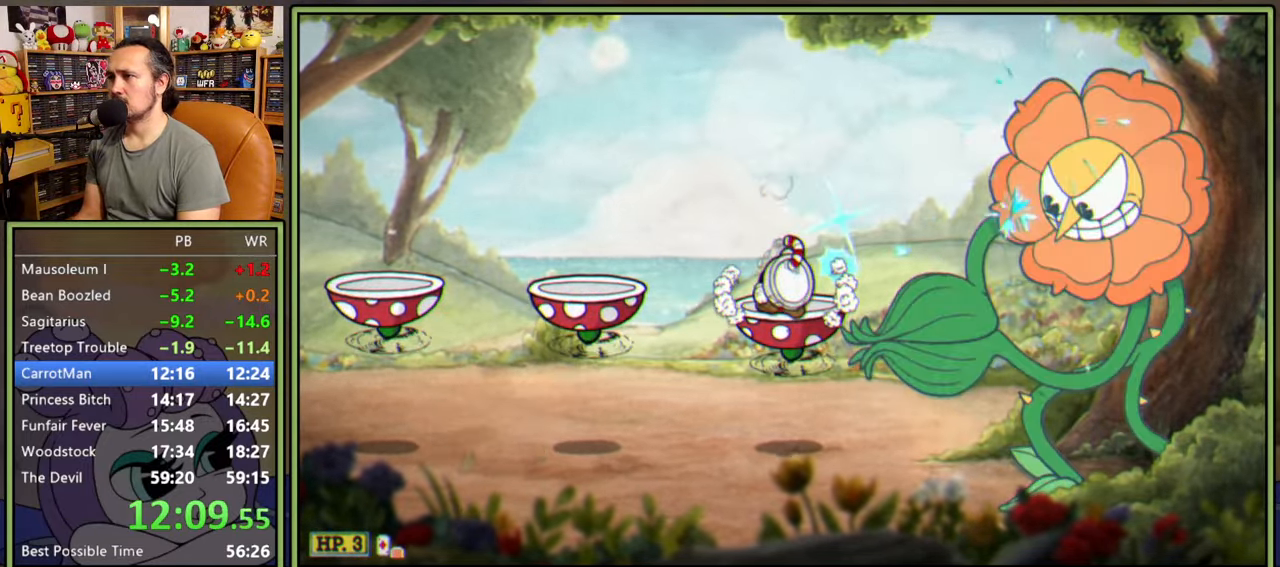
{"buttons": ["L1", "R1", "DPAD_UP", "DPAD_RIGHT"], "right_stick": "center", "events": [[100, "DPAD_RIGHT", "down"], [100, "DPAD_UP", "down"], [117, "R1", "down"]]}
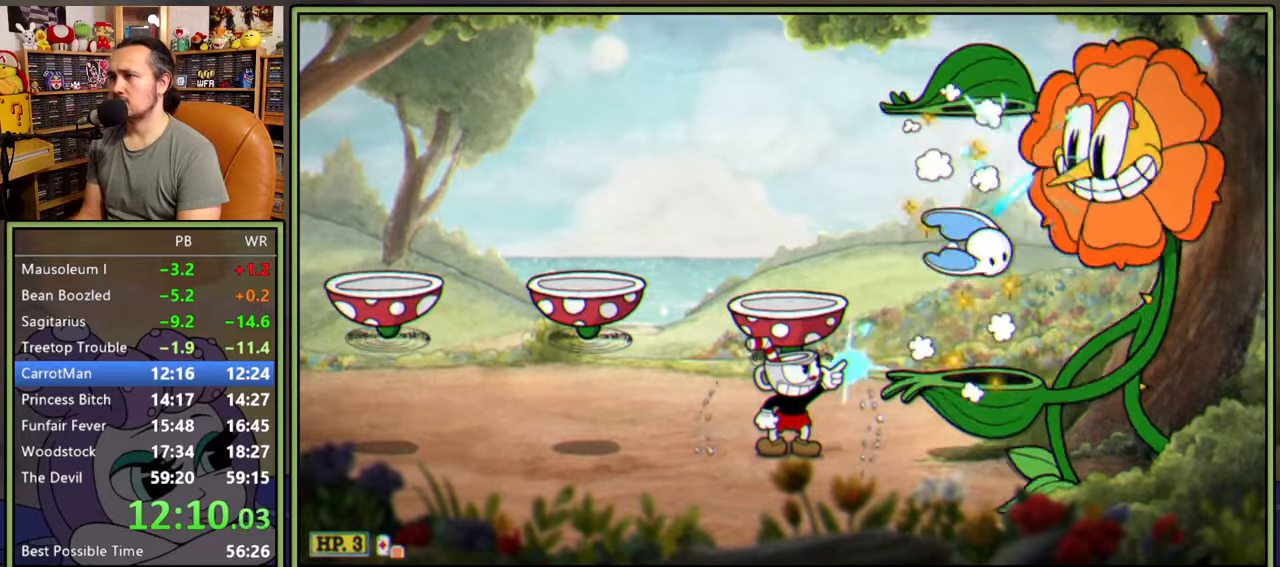
{"buttons": ["L1", "R1", "DPAD_UP", "DPAD_RIGHT"], "right_stick": "center", "events": []}
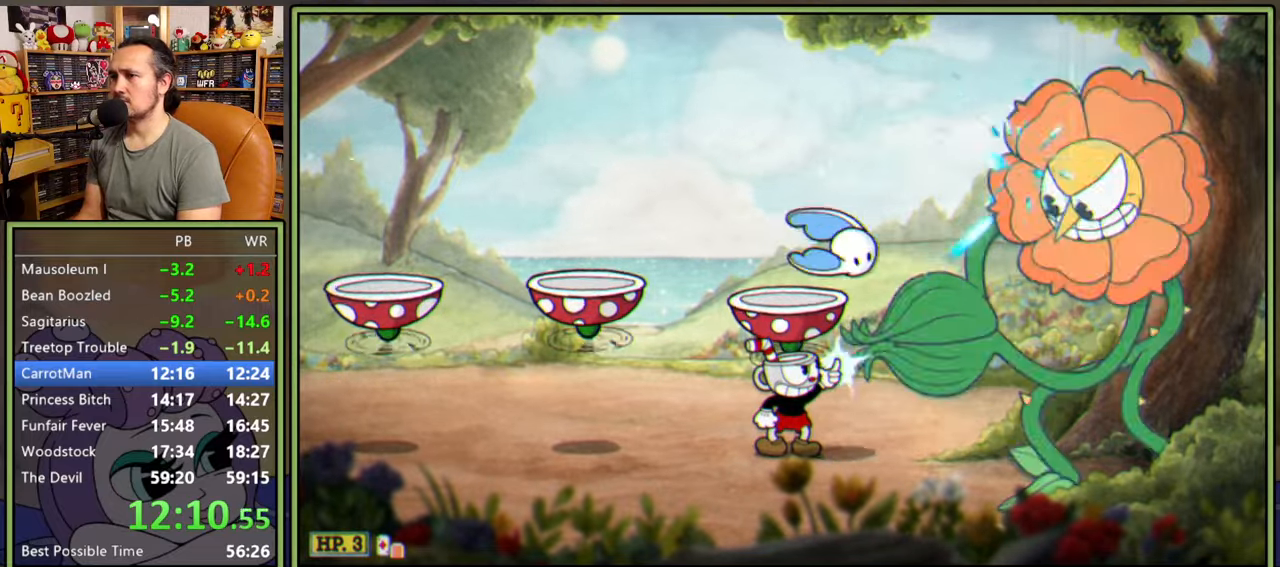
{"buttons": ["L1", "R1", "DPAD_UP", "DPAD_RIGHT"], "right_stick": "center", "events": []}
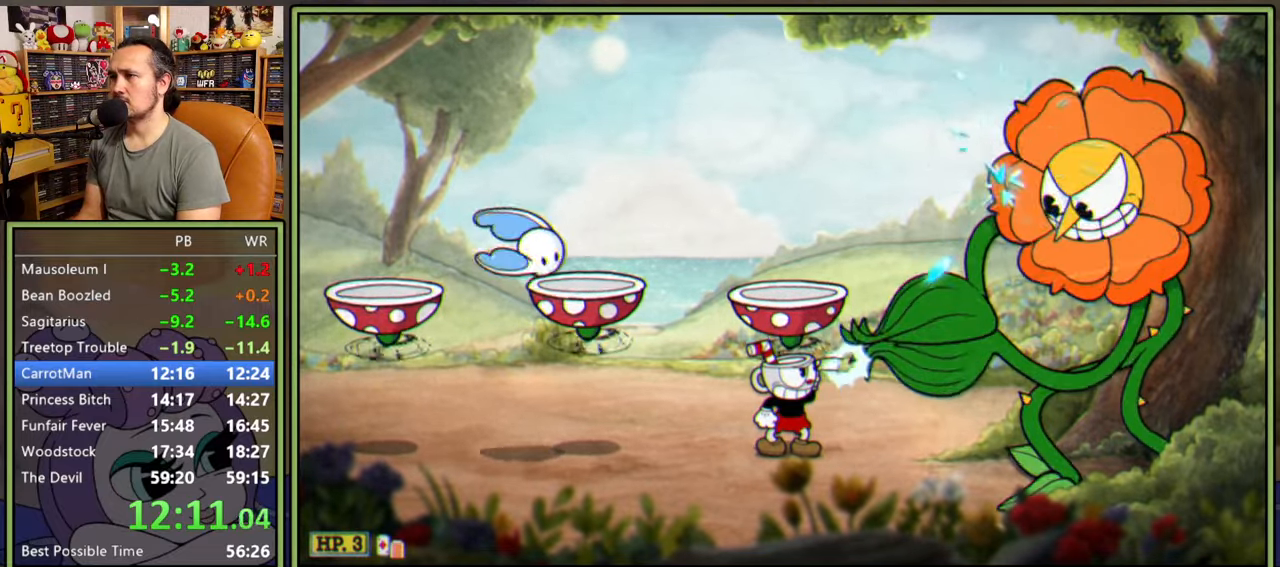
{"buttons": ["L1", "R1", "DPAD_UP", "DPAD_RIGHT"], "right_stick": "center", "events": [[117, "R1", "up"], [150, "R1", "down"]]}
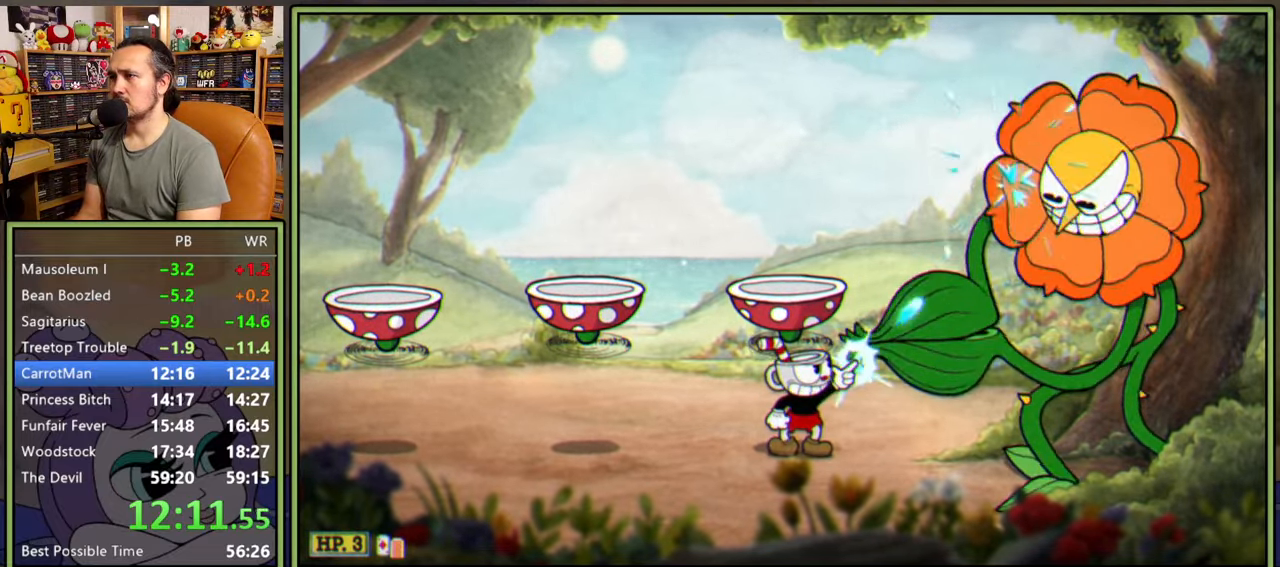
{"buttons": ["L1", "R1", "DPAD_UP", "DPAD_RIGHT"], "right_stick": "center", "events": []}
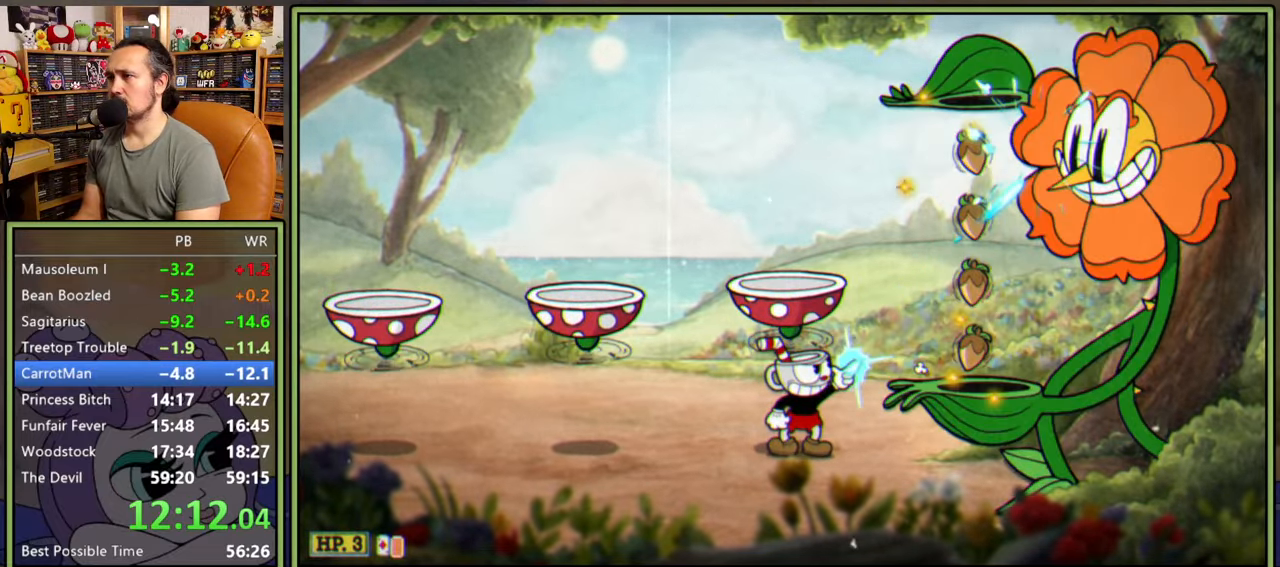
{"buttons": ["L1", "R1", "DPAD_UP", "DPAD_LEFT"], "right_stick": "center", "events": [[484, "DPAD_RIGHT", "up"], [500, "DPAD_LEFT", "down"]]}
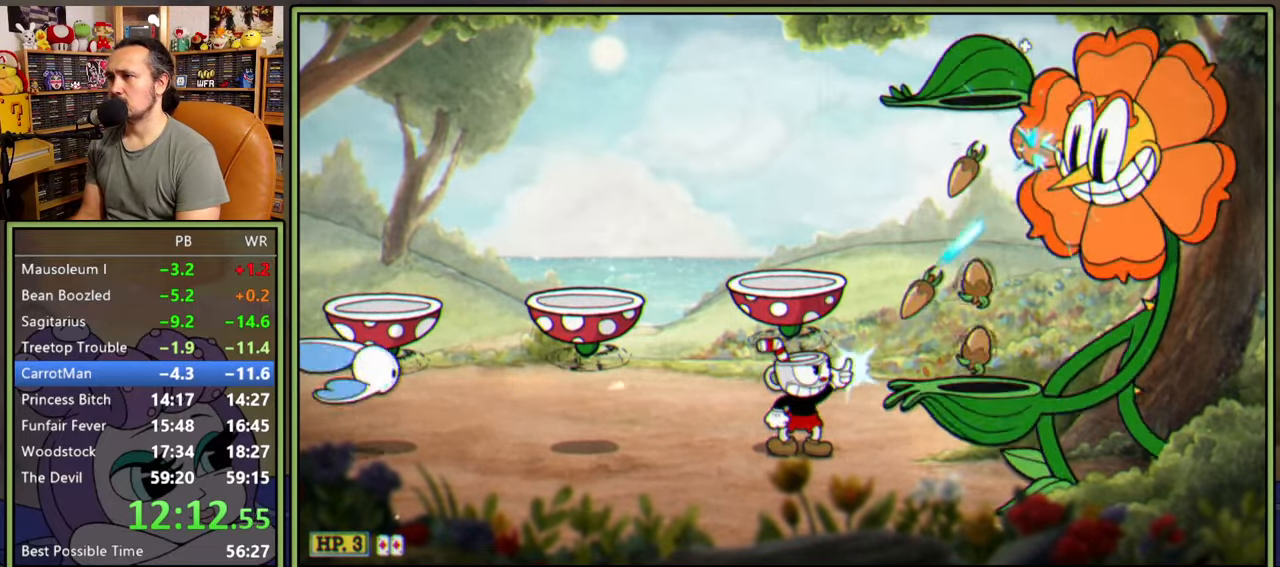
{"buttons": ["L1"], "right_stick": "center", "events": [[17, "DPAD_UP", "up"], [17, "R1", "up"], [100, "A", "down"], [100, "DPAD_UP", "down"], [134, "DPAD_UP", "up"], [150, "DPAD_LEFT", "up"], [150, "DPAD_RIGHT", "down"], [267, "DPAD_RIGHT", "up"], [284, "A", "up"]]}
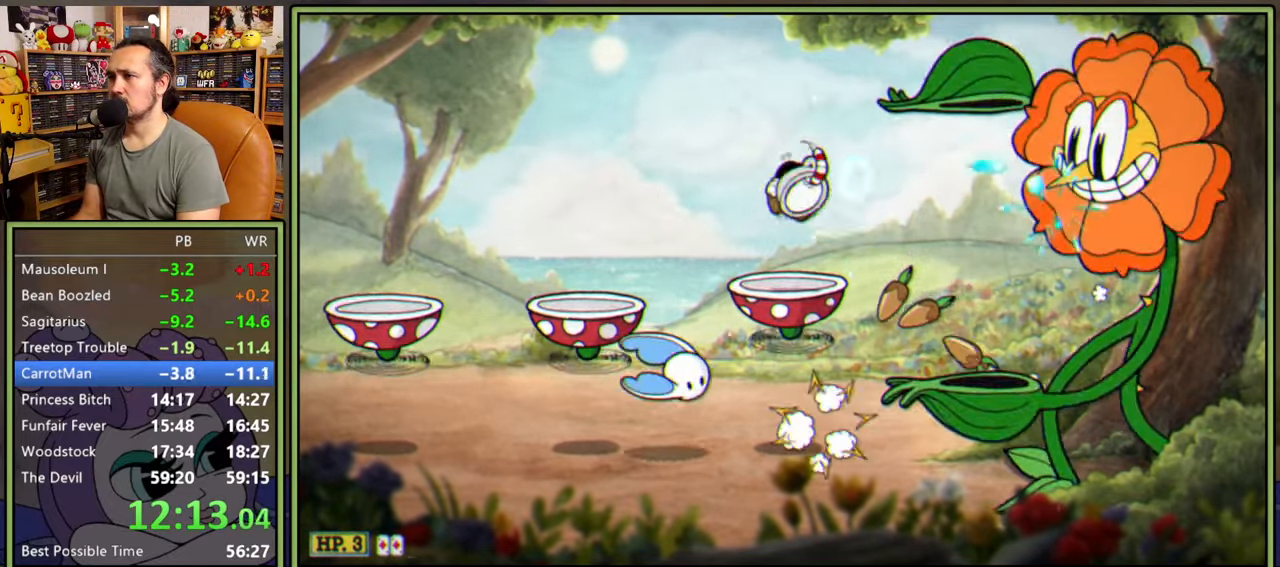
{"buttons": ["L1"], "right_stick": "center", "events": [[134, "DPAD_RIGHT", "down"], [167, "A", "down"], [250, "A", "up"], [284, "L2", "down"], [317, "DPAD_RIGHT", "up"], [434, "L2", "up"]]}
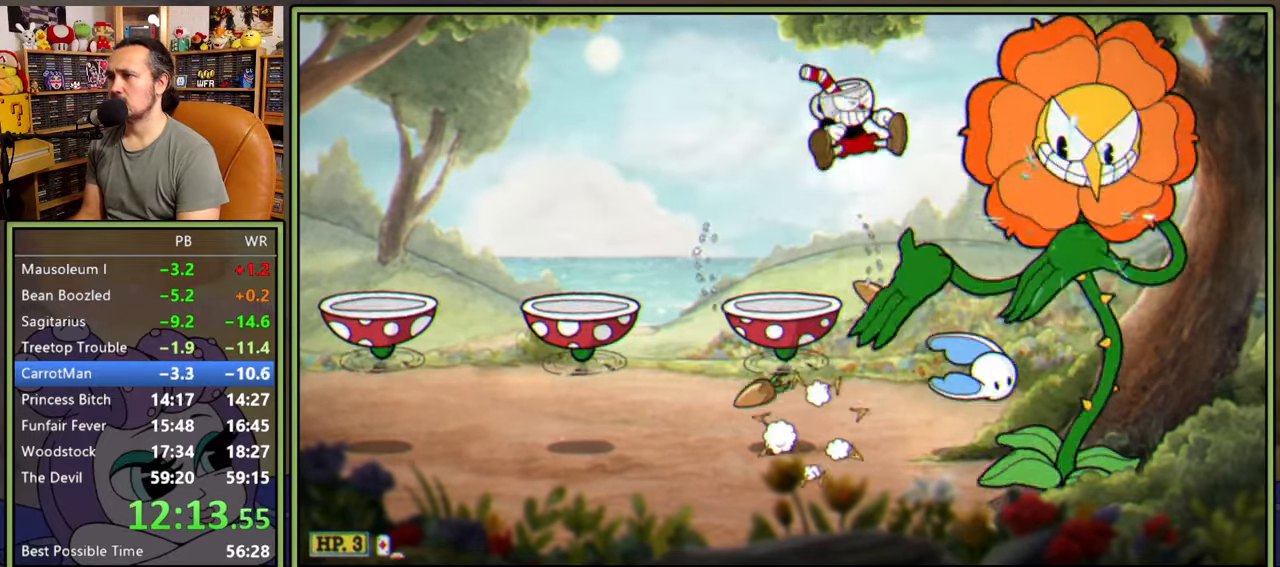
{"buttons": ["L1"], "right_stick": "center", "events": []}
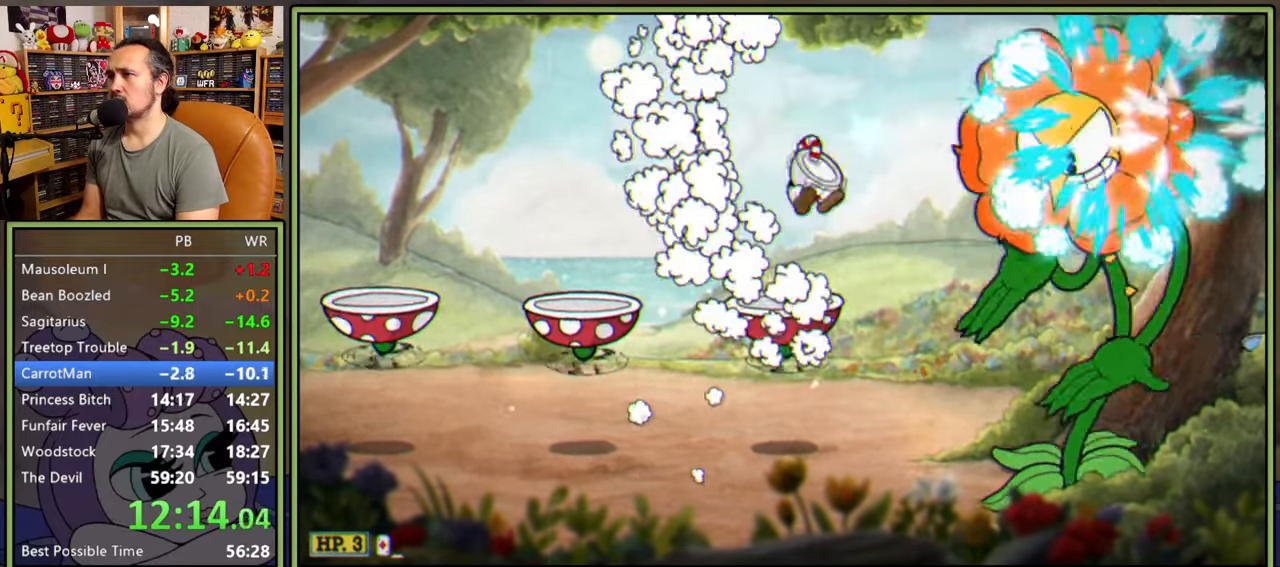
{"buttons": ["L1", "R1", "DPAD_UP", "DPAD_RIGHT"], "right_stick": "center", "events": [[67, "DPAD_DOWN", "down"], [117, "A", "down"], [150, "DPAD_DOWN", "up"], [167, "A", "up"], [300, "DPAD_RIGHT", "down"], [300, "DPAD_UP", "down"], [317, "R1", "down"]]}
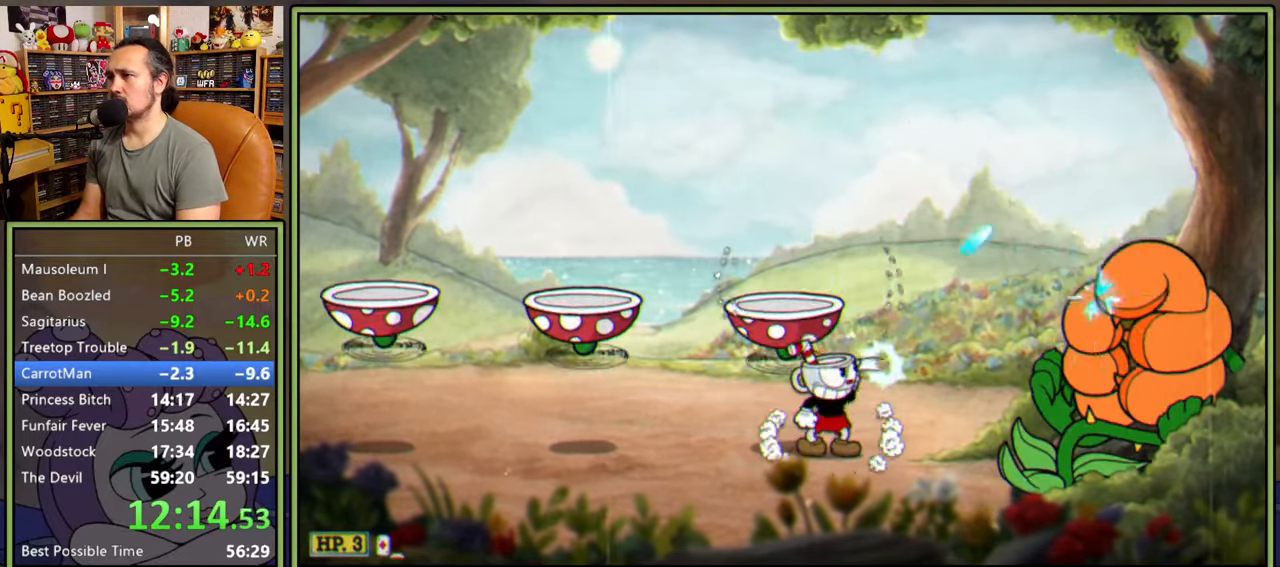
{"buttons": ["L1"], "right_stick": "center", "events": [[134, "DPAD_RIGHT", "up"], [134, "DPAD_UP", "up"], [150, "R1", "up"]]}
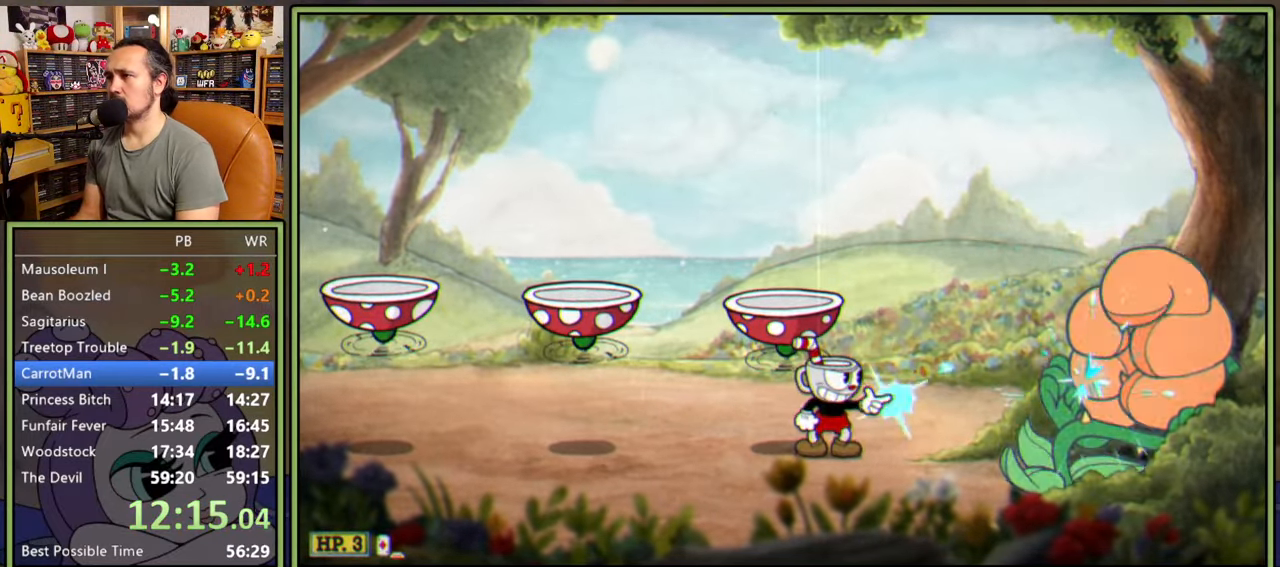
{"buttons": ["L1", "DPAD_DOWN", "DPAD_LEFT"], "right_stick": "center", "events": [[267, "A", "down"], [434, "DPAD_LEFT", "down"], [467, "DPAD_DOWN", "down"], [500, "A", "up"]]}
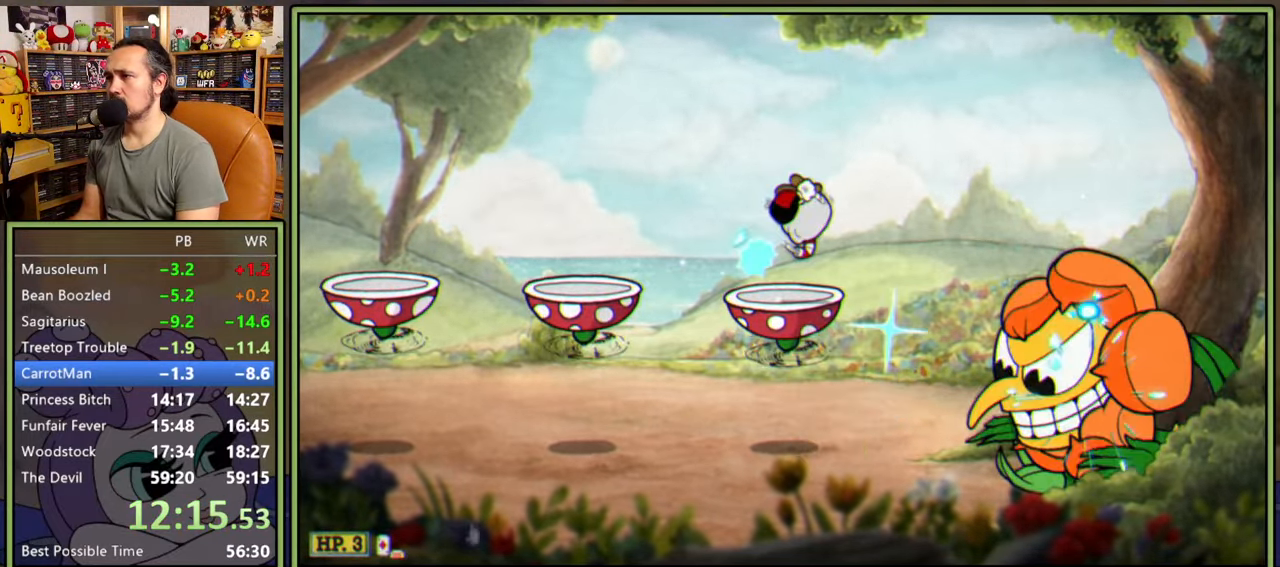
{"buttons": ["L1", "R1", "DPAD_DOWN"], "right_stick": "center", "events": [[17, "DPAD_LEFT", "up"], [34, "DPAD_DOWN", "up"], [84, "DPAD_DOWN", "down"], [84, "R1", "down"]]}